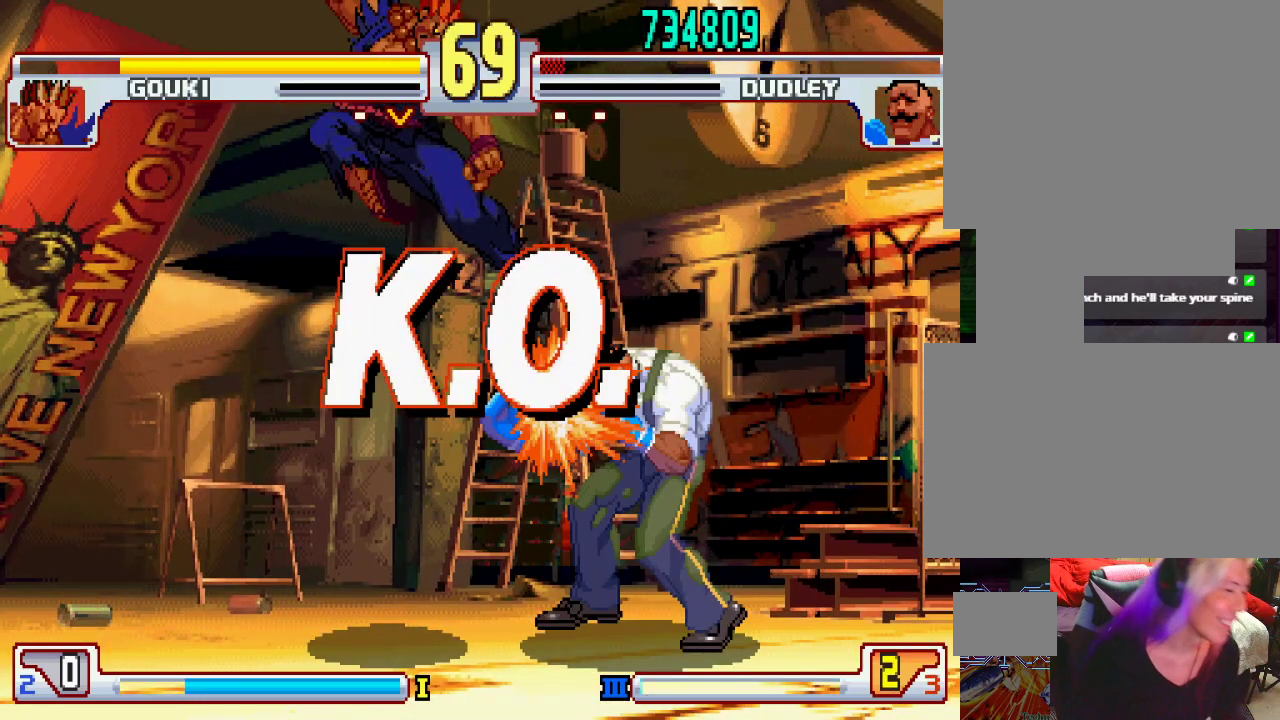
Gameplay with a controller (PlayStation layout); each line is a JSON object with the inputs held at the frame after it. "events" lists button and stick changes between this image and that frame as [ms after this image, input, new state], when the widget could be followed in between. Not read: L3 R1 R2 R3.
{"buttons": [], "left_stick": "center", "events": []}
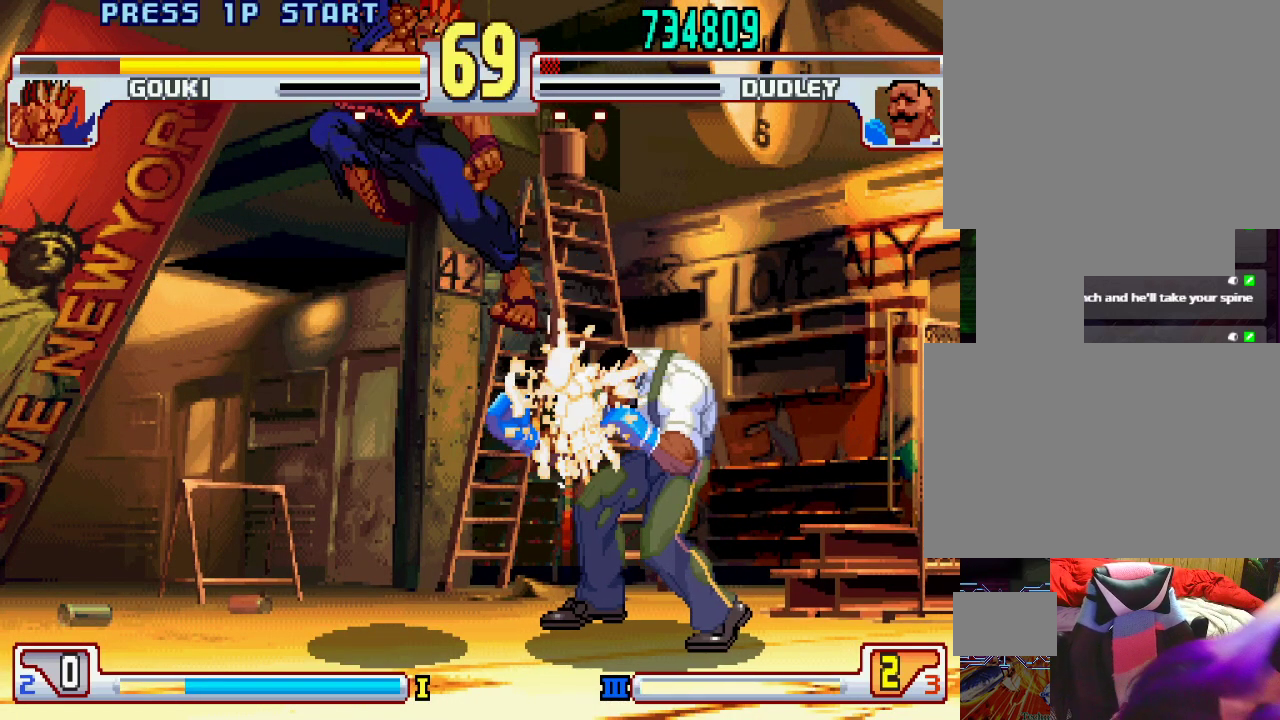
{"buttons": [], "left_stick": "center", "events": []}
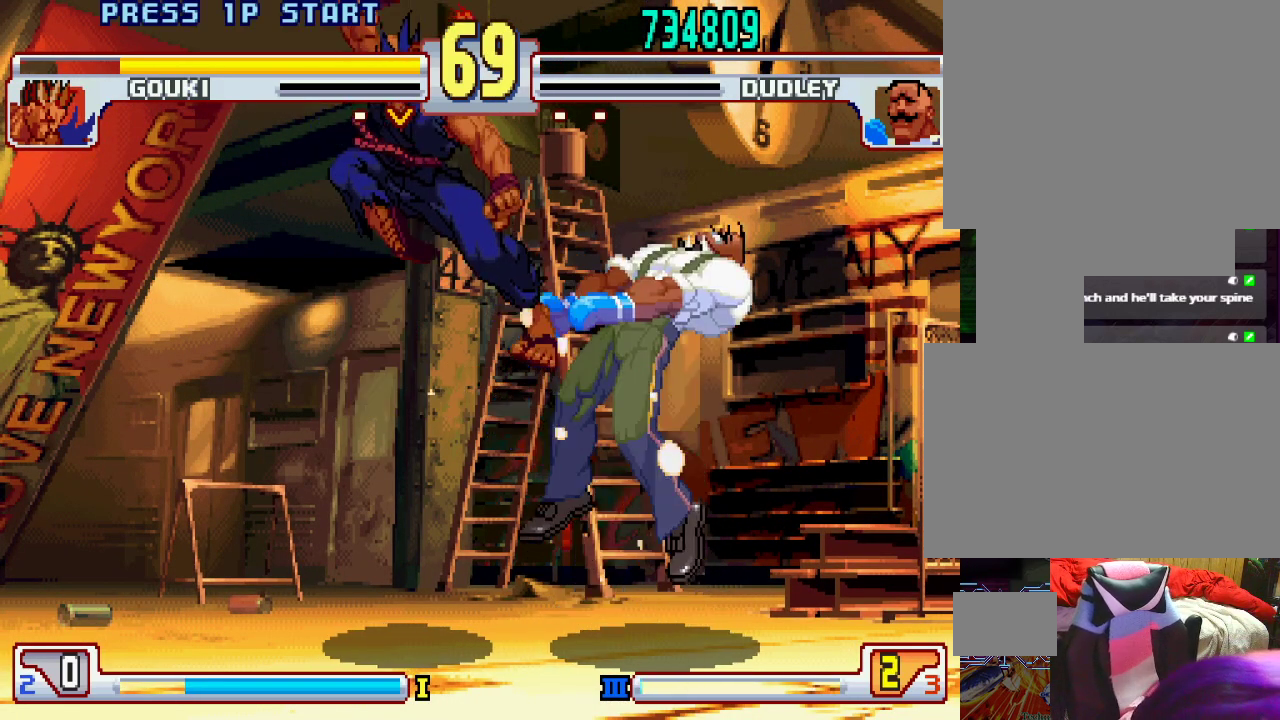
{"buttons": [], "left_stick": "center", "events": []}
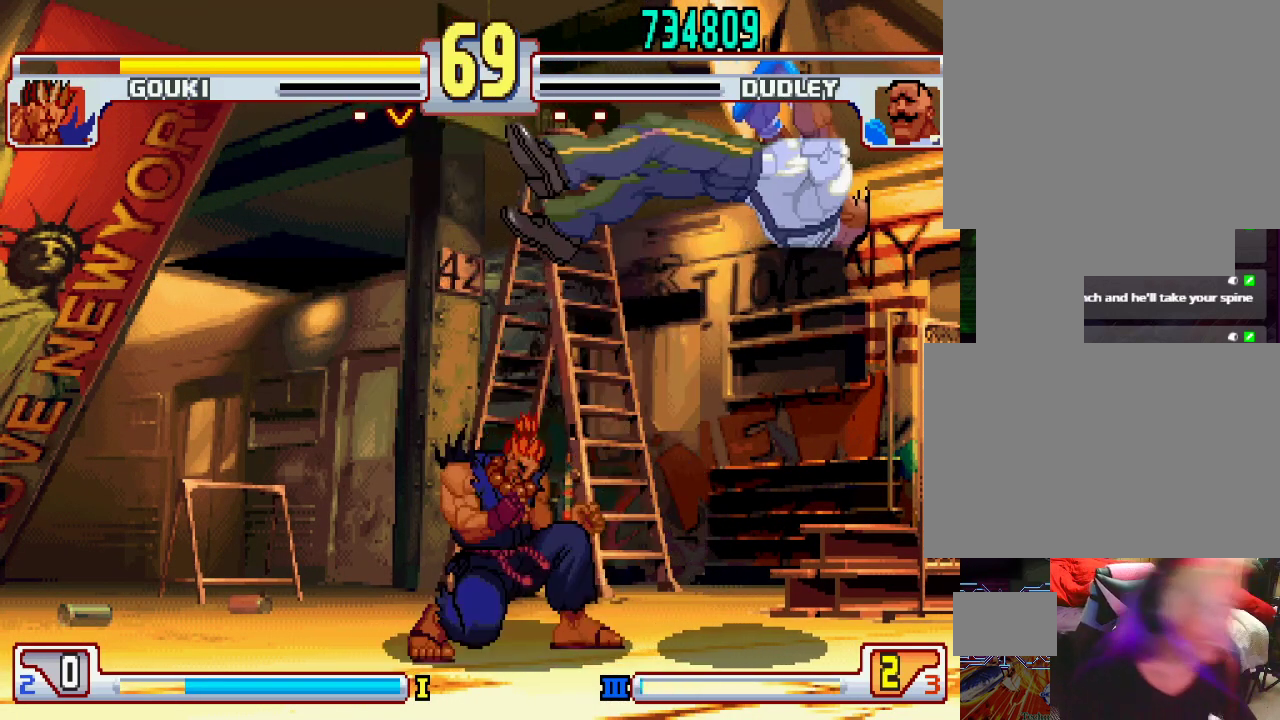
{"buttons": [], "left_stick": "center", "events": []}
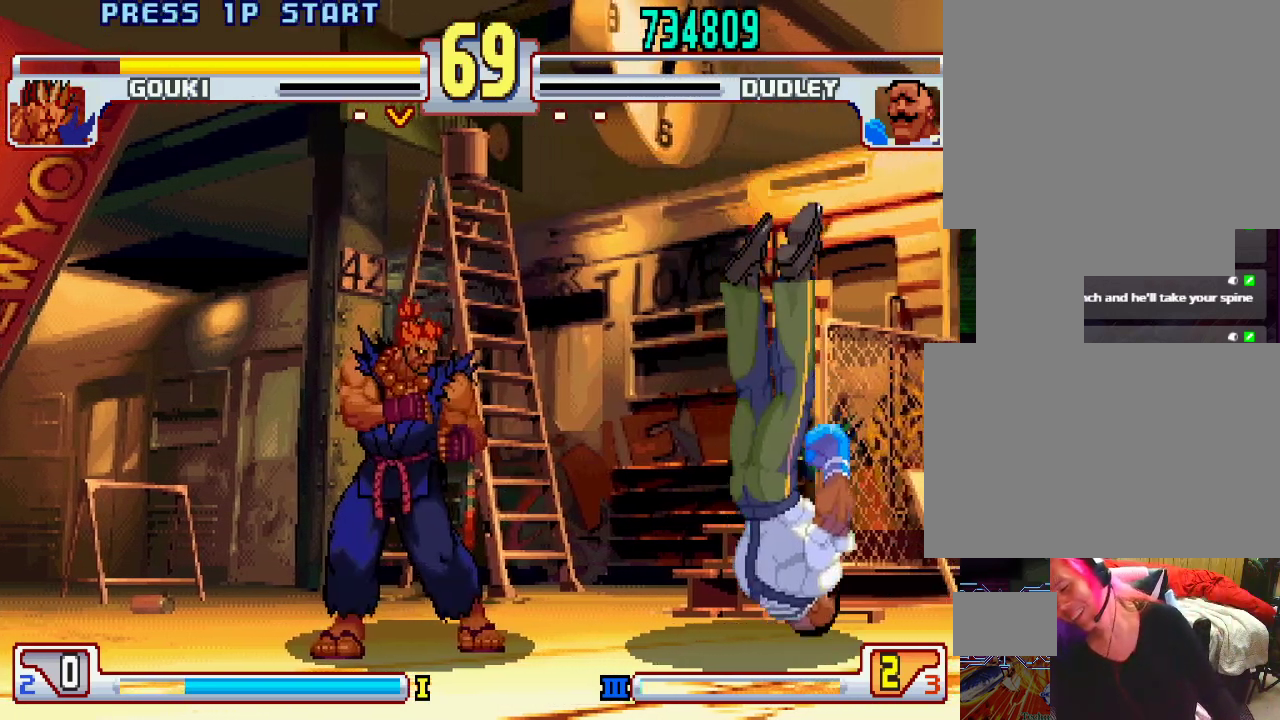
{"buttons": ["CROSS", "SQUARE", "TRIANGLE", "L2"], "left_stick": "center", "events": [[450, "CROSS", "down"], [450, "L1", "down"], [450, "L2", "down"], [450, "SQUARE", "down"], [450, "TRIANGLE", "down"], [467, "CROSS", "up"], [483, "CROSS", "down"], [483, "L1", "up"]]}
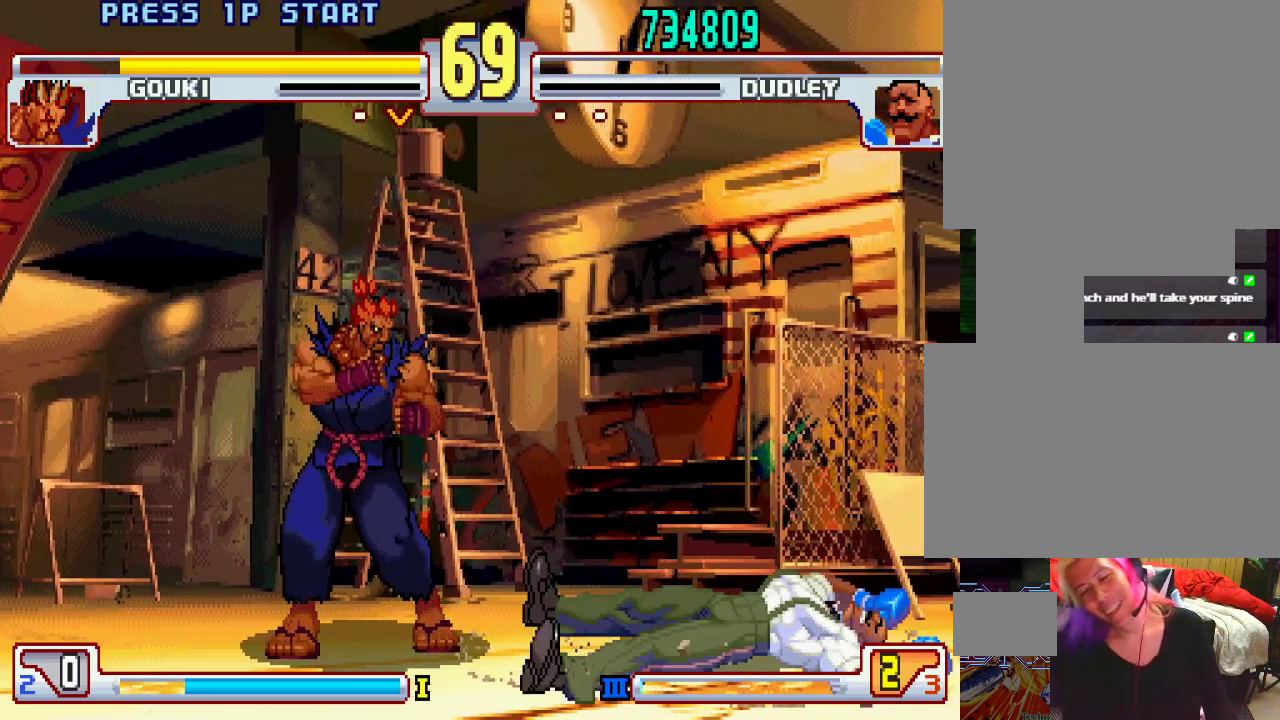
{"buttons": ["CROSS", "SQUARE", "L1"], "left_stick": "center", "events": [[17, "CROSS", "up"], [67, "L1", "down"], [250, "SQUARE", "up"], [250, "TRIANGLE", "up"], [267, "L1", "up"], [267, "L2", "up"], [367, "CROSS", "down"], [383, "L1", "down"], [400, "TRIANGLE", "down"], [500, "SQUARE", "down"], [500, "TRIANGLE", "up"]]}
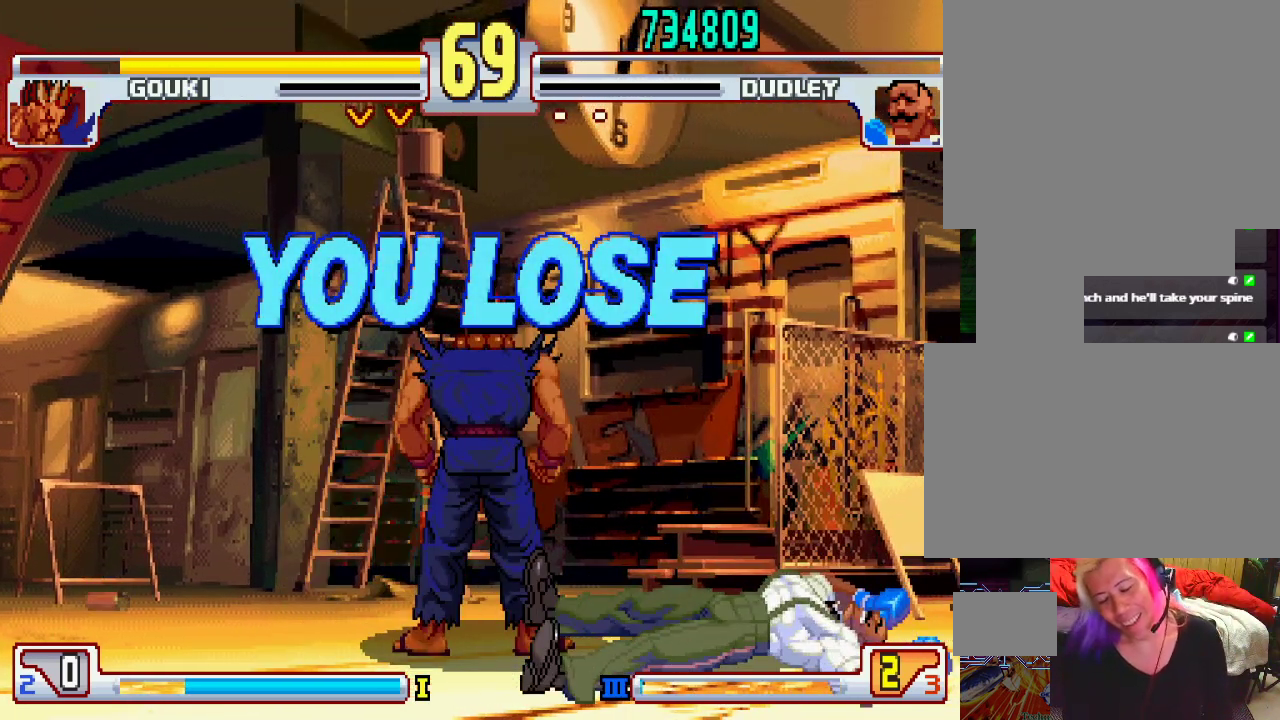
{"buttons": ["L1"], "left_stick": "center", "events": [[83, "SQUARE", "up"], [200, "CROSS", "up"]]}
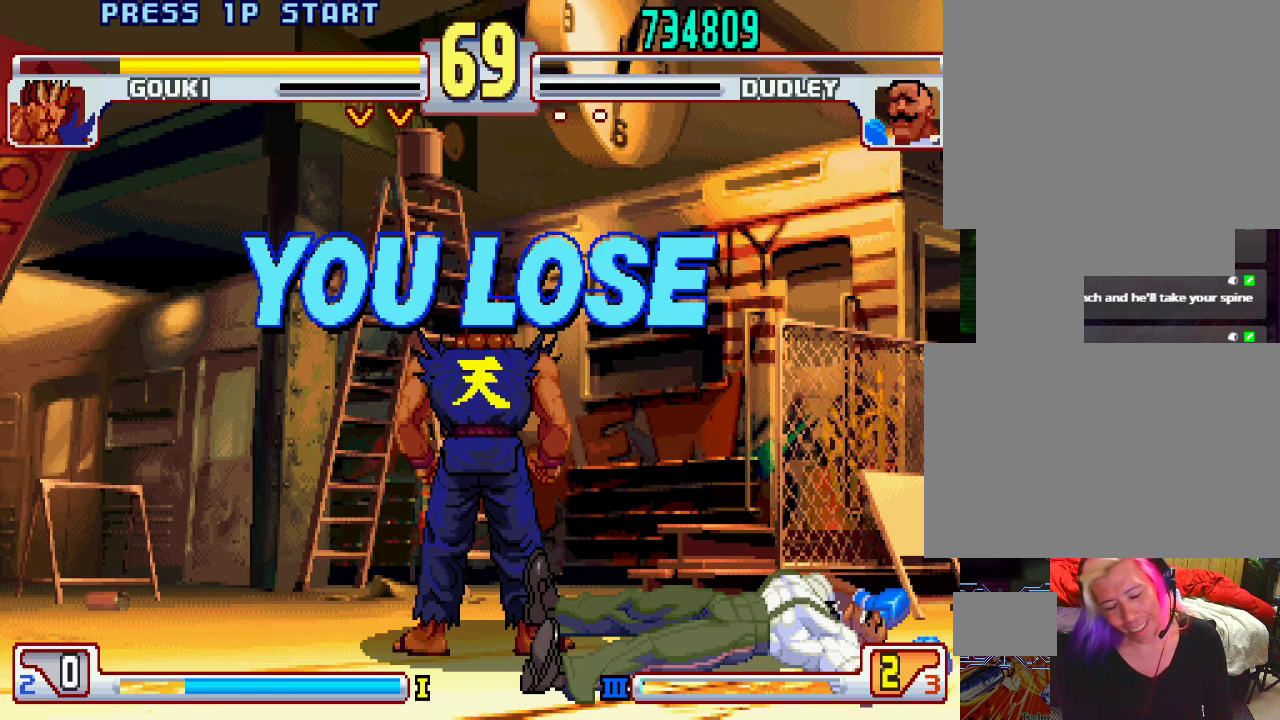
{"buttons": ["SQUARE", "L1"], "left_stick": "center", "events": [[367, "SQUARE", "down"]]}
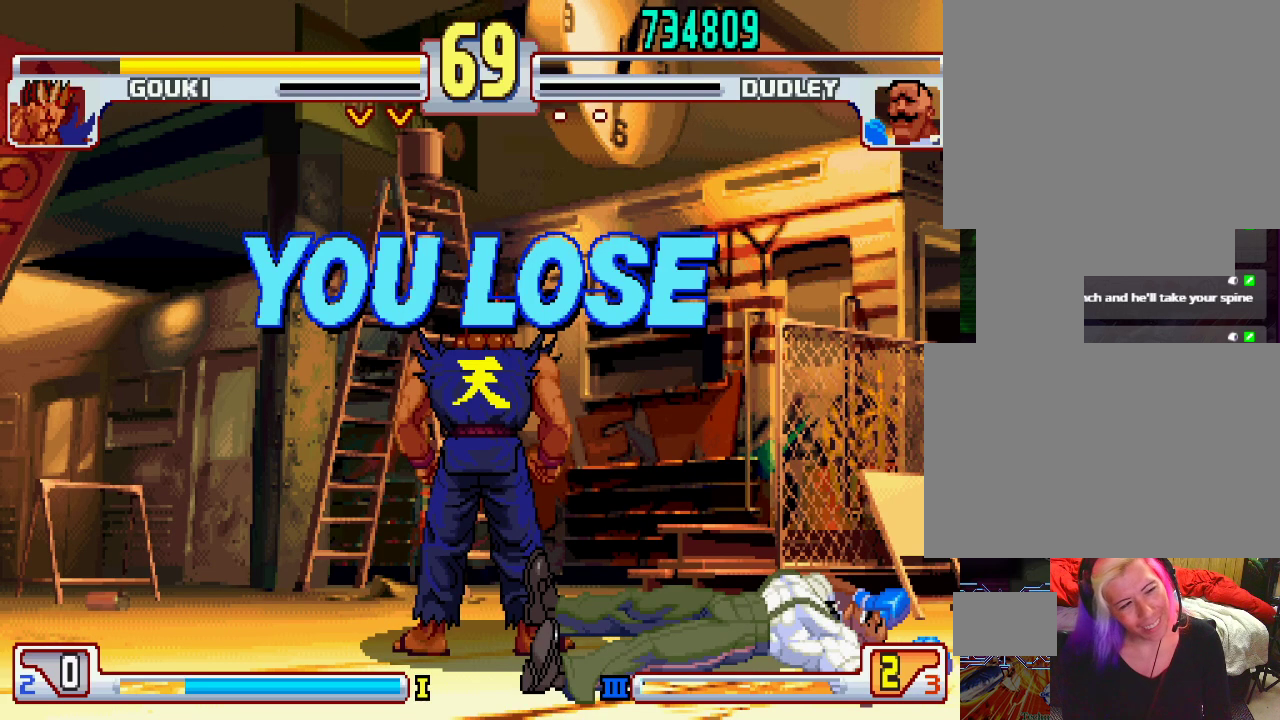
{"buttons": [], "left_stick": "center", "events": [[117, "SQUARE", "up"], [283, "L1", "up"]]}
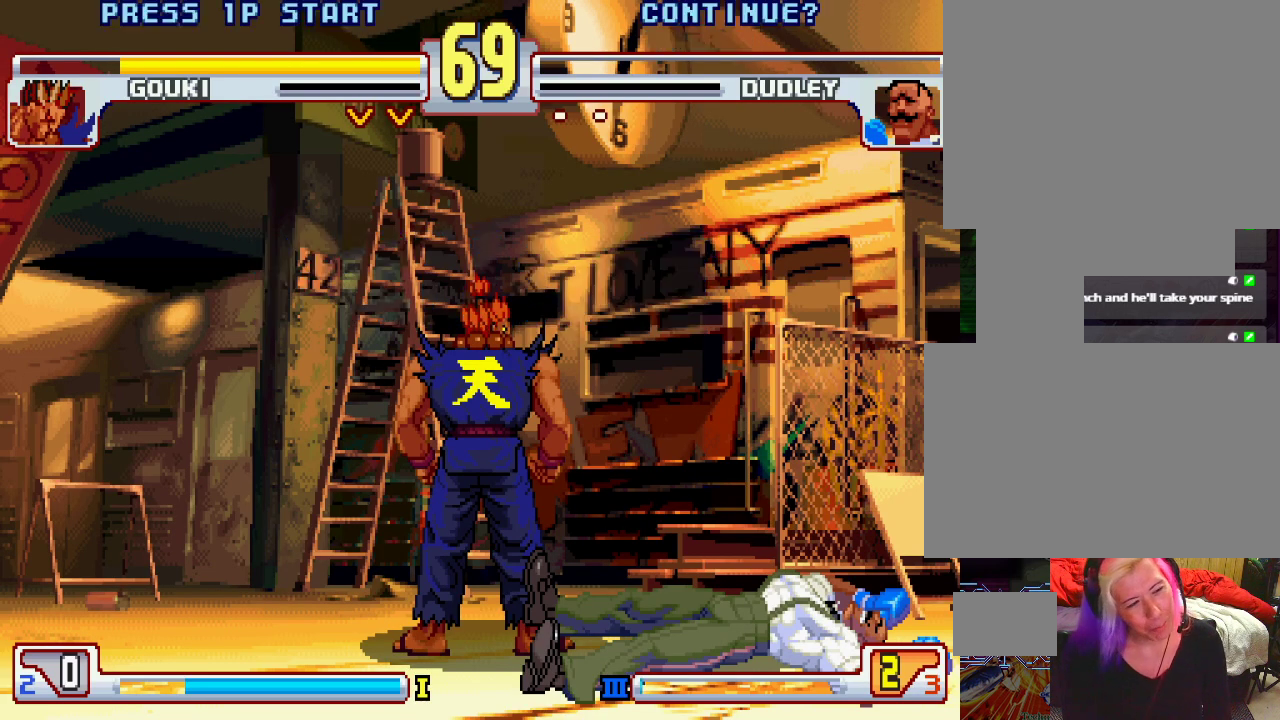
{"buttons": [], "left_stick": "center", "events": []}
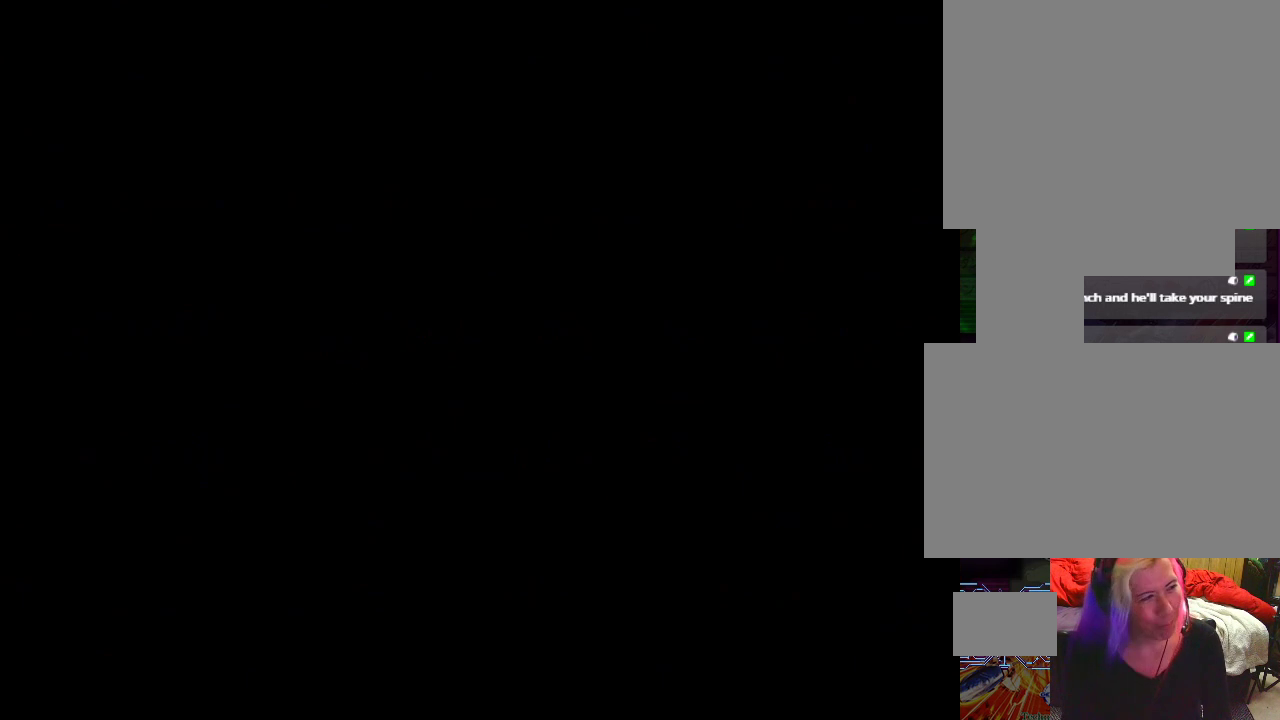
{"buttons": [], "left_stick": "center", "events": []}
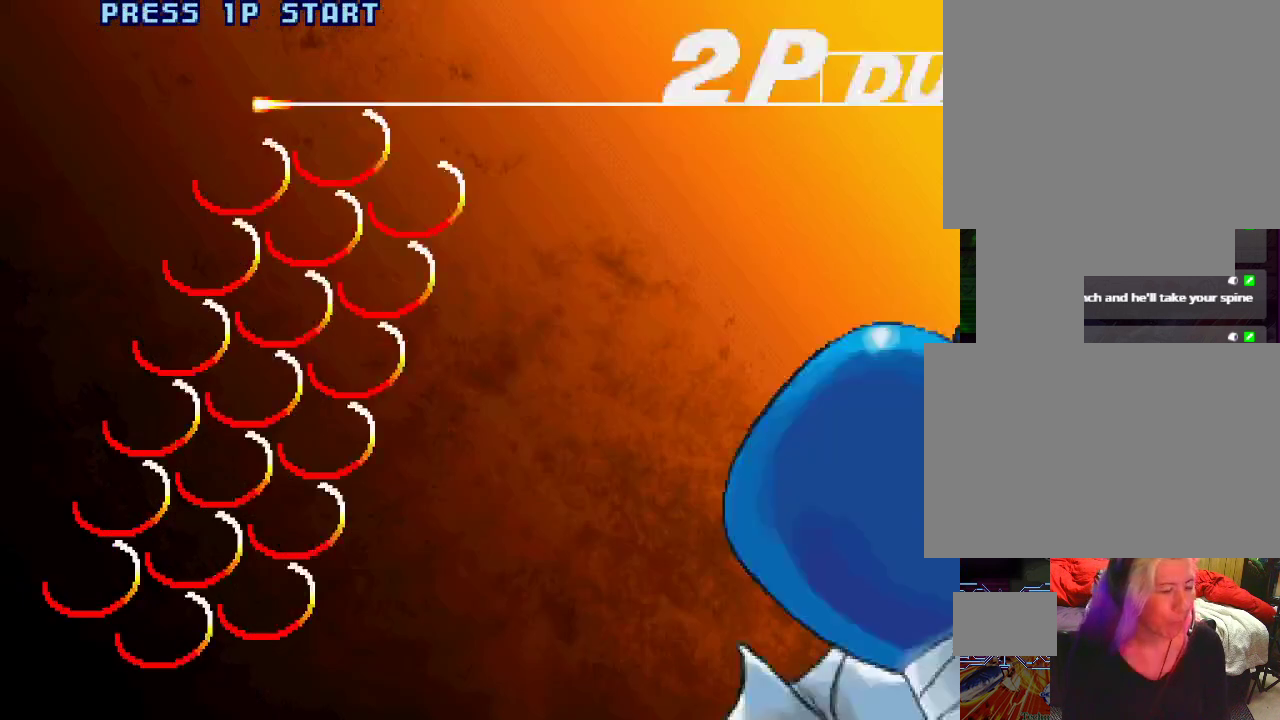
{"buttons": [], "left_stick": "center", "events": []}
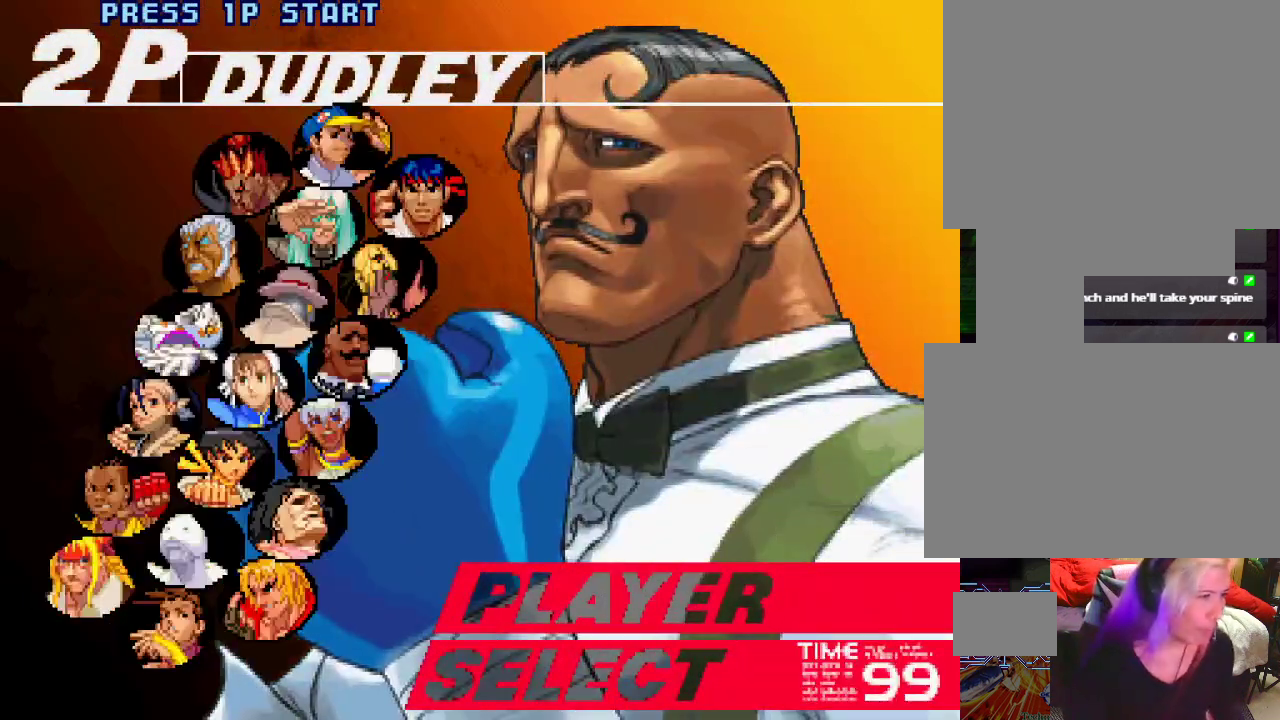
{"buttons": [], "left_stick": "center", "events": []}
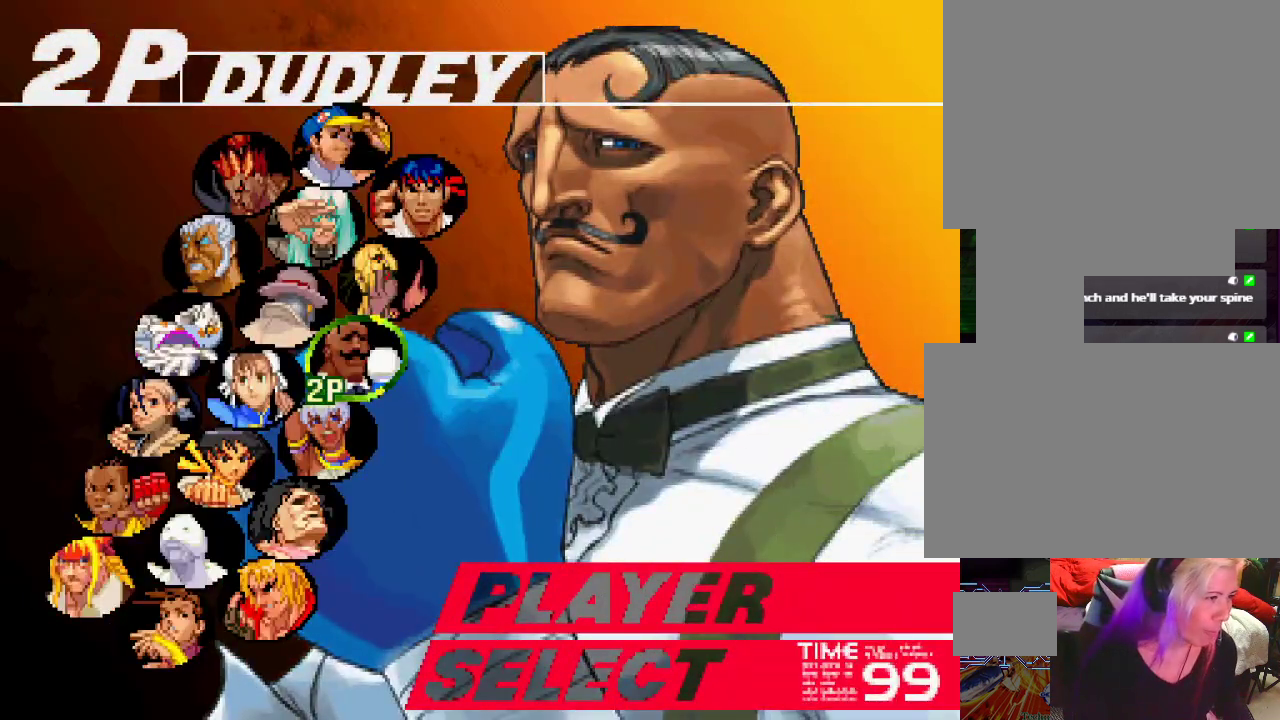
{"buttons": [], "left_stick": "center", "events": [[17, "SQUARE", "down"], [83, "SQUARE", "up"]]}
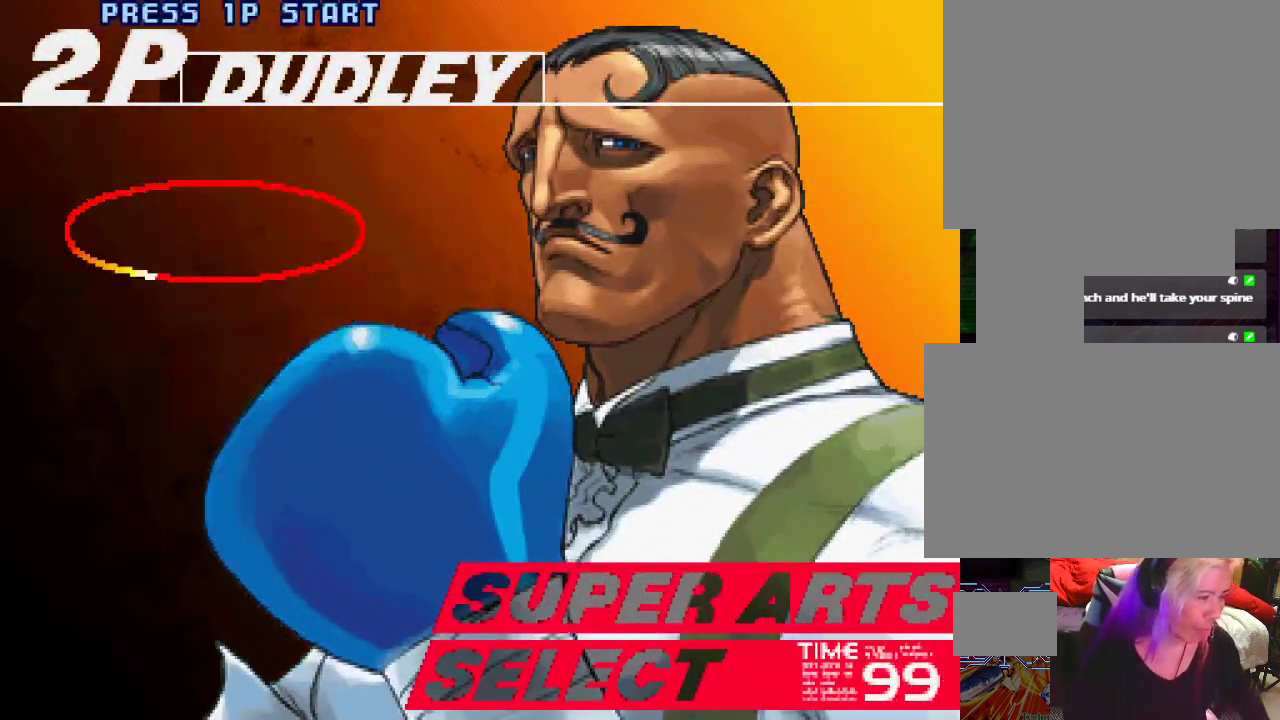
{"buttons": [], "left_stick": "center", "events": []}
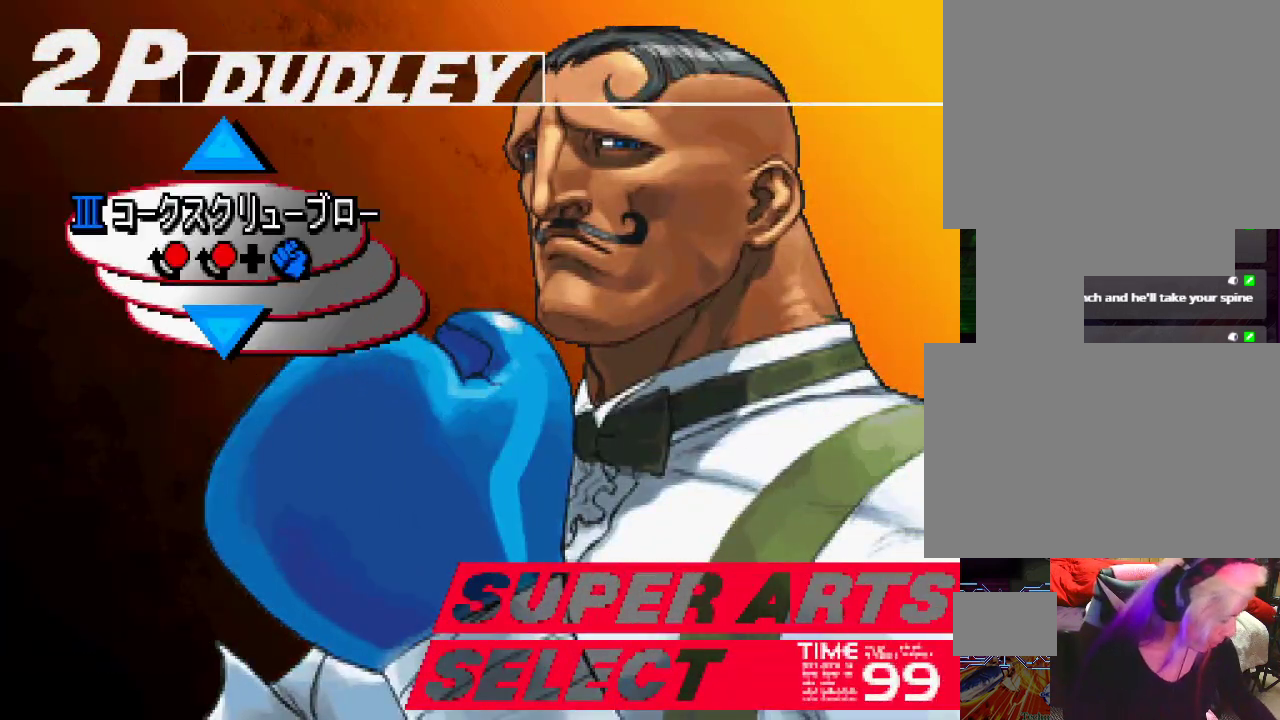
{"buttons": [], "left_stick": "center", "events": [[200, "SQUARE", "down"], [250, "SQUARE", "up"]]}
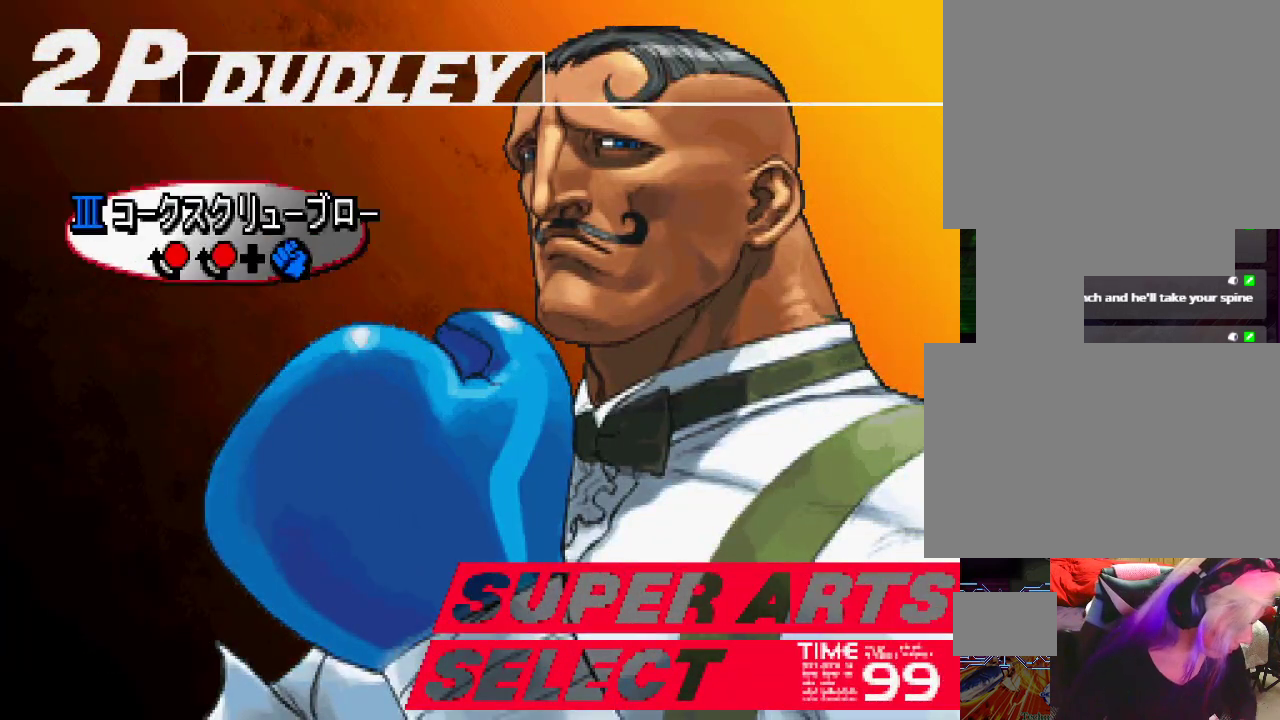
{"buttons": [], "left_stick": "center", "events": []}
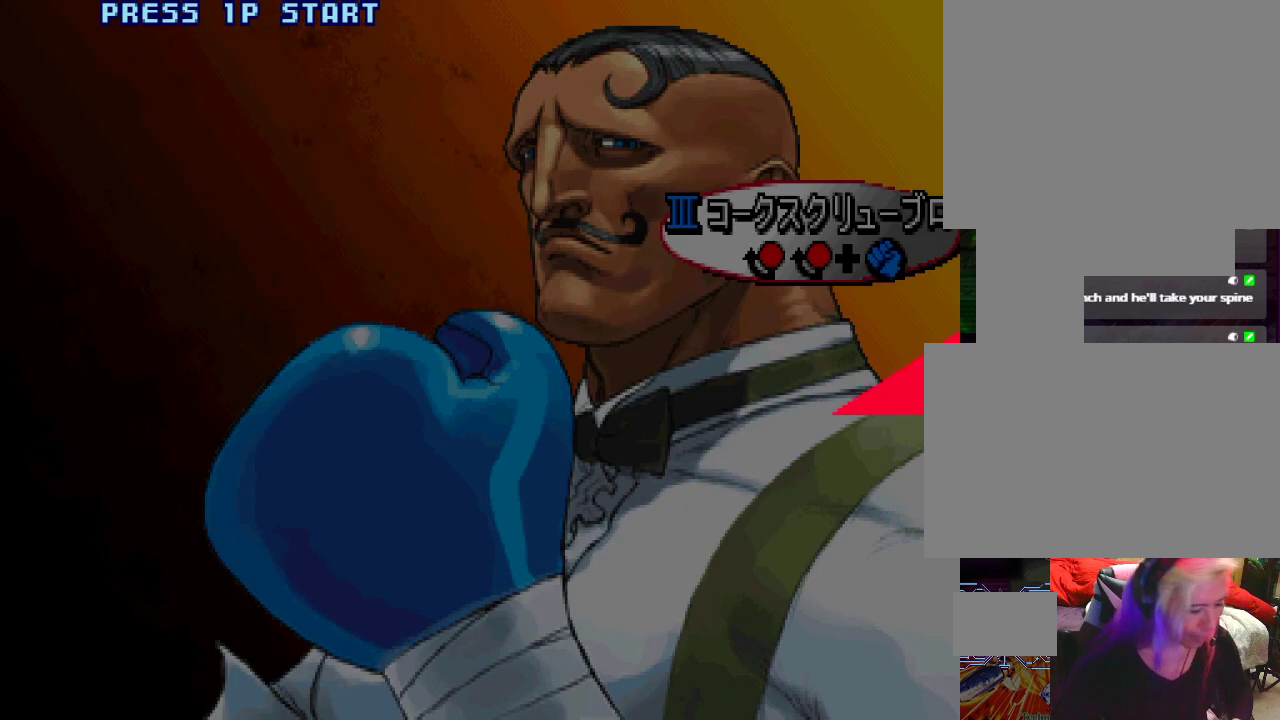
{"buttons": [], "left_stick": "center", "events": []}
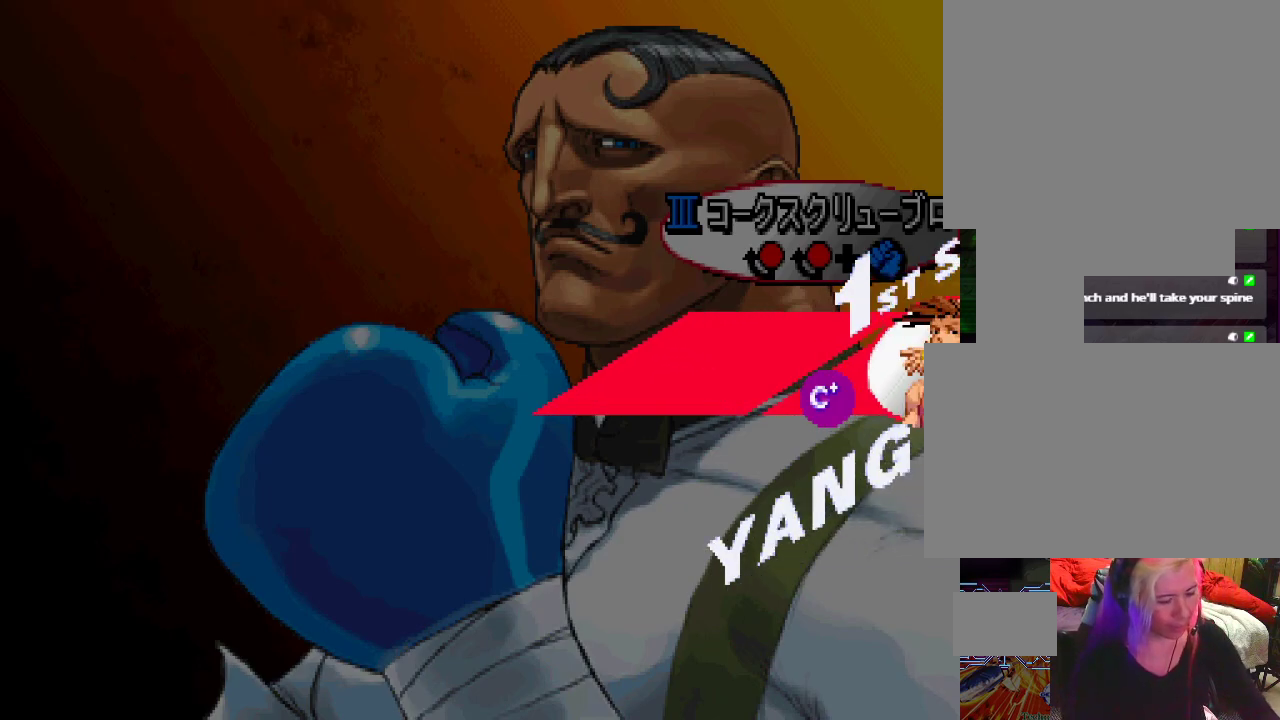
{"buttons": [], "left_stick": "center", "events": []}
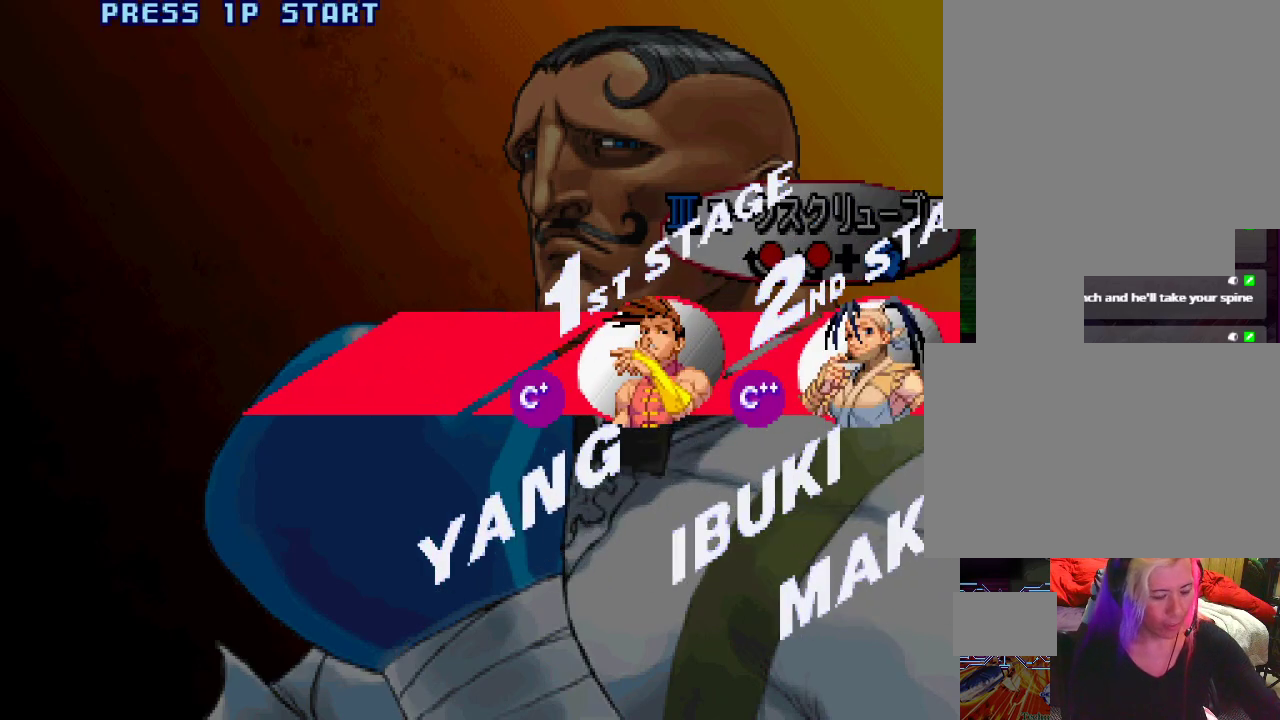
{"buttons": [], "left_stick": "center", "events": []}
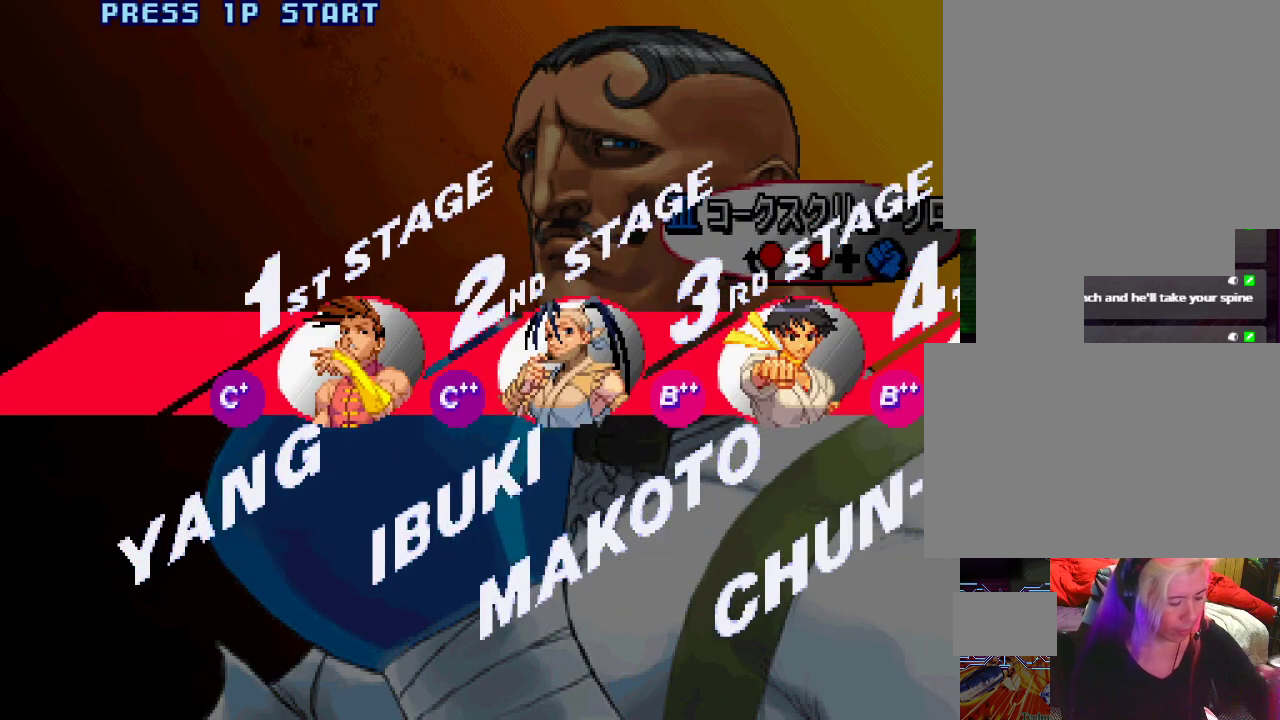
{"buttons": ["SQUARE", "TRIANGLE", "L1"], "left_stick": "center", "events": [[367, "L1", "down"], [433, "TRIANGLE", "down"], [483, "SQUARE", "down"]]}
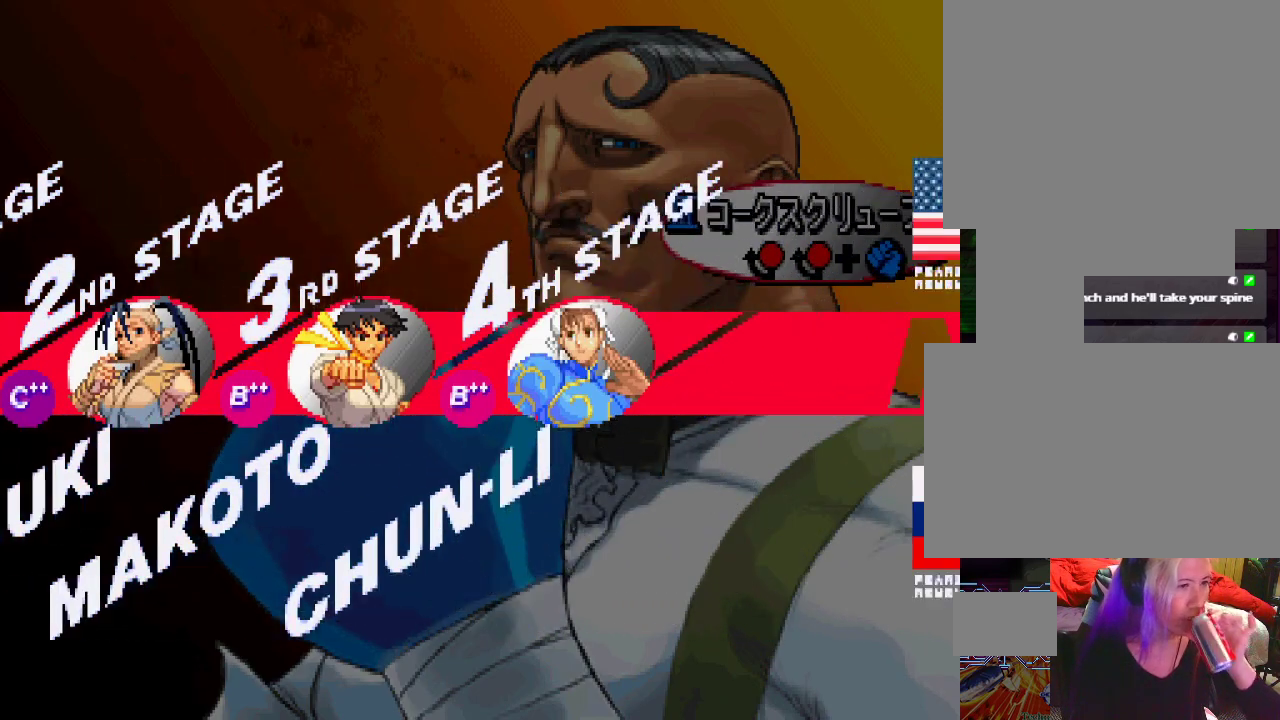
{"buttons": [], "left_stick": "center", "events": [[117, "TRIANGLE", "up"], [133, "L1", "up"], [133, "SQUARE", "up"]]}
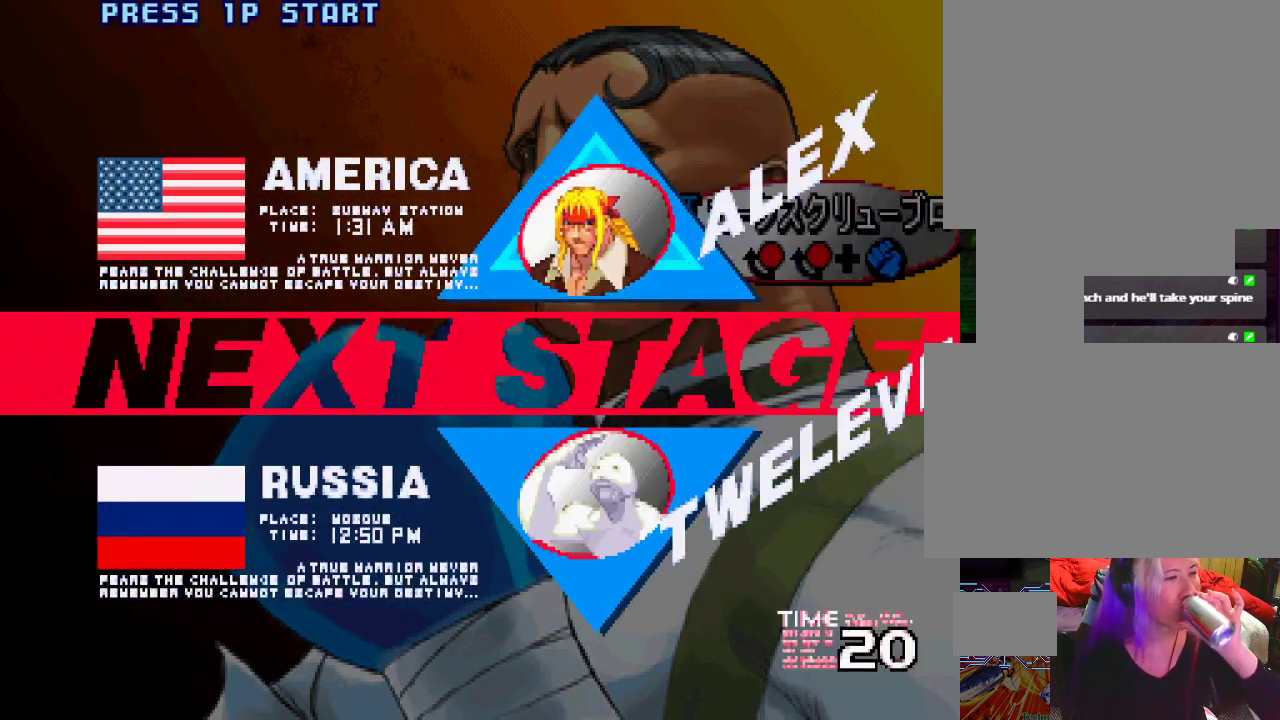
{"buttons": [], "left_stick": "center", "events": []}
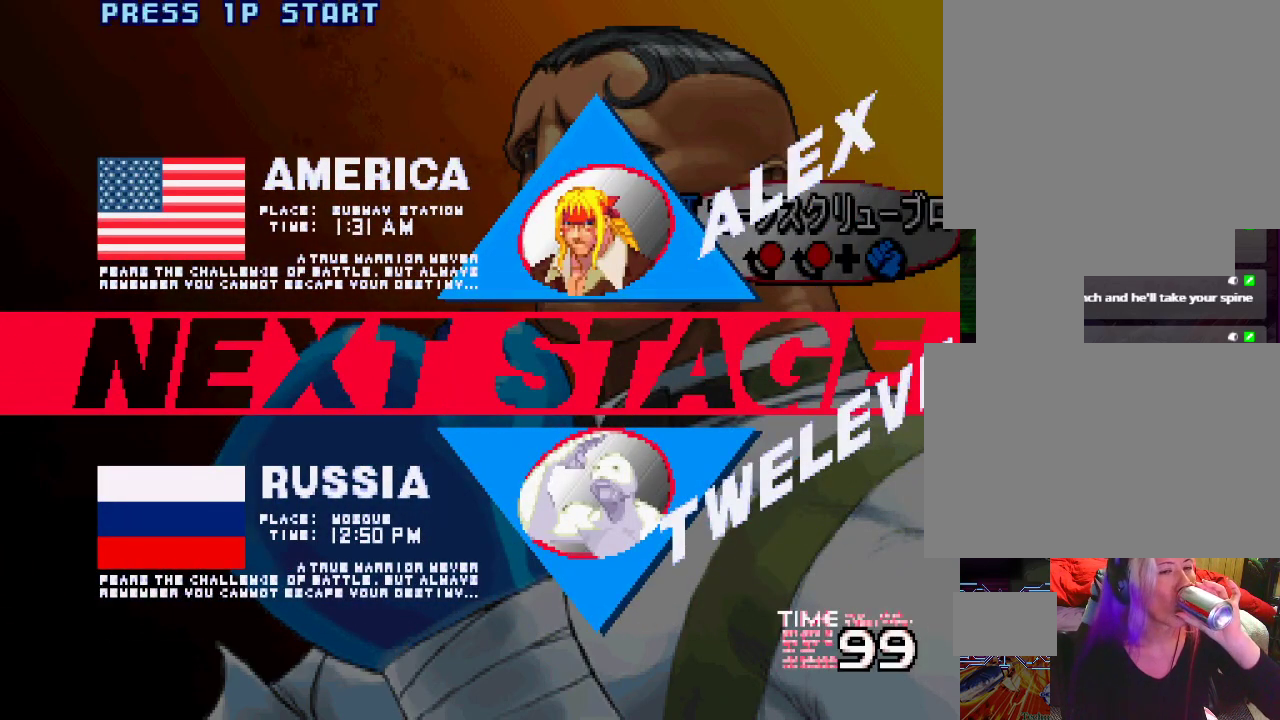
{"buttons": [], "left_stick": "center", "events": []}
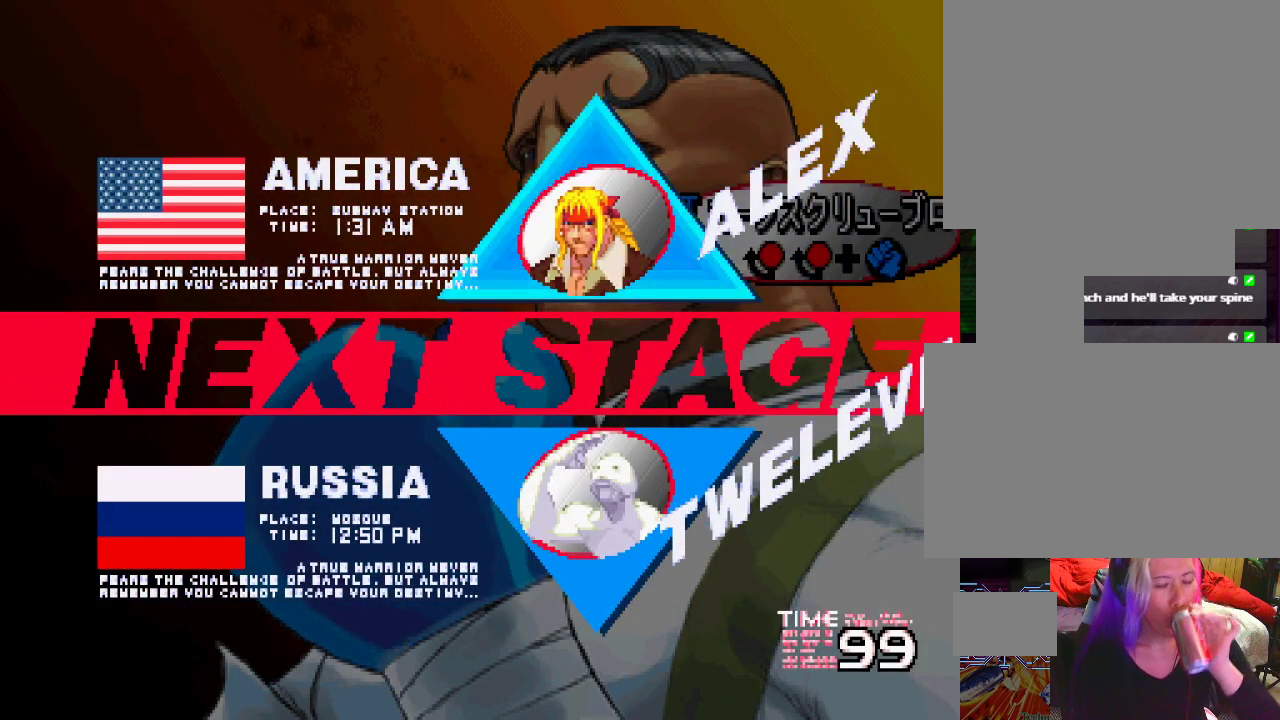
{"buttons": [], "left_stick": "center", "events": [[217, "L1", "down"], [233, "TRIANGLE", "down"], [317, "SQUARE", "down"], [450, "TRIANGLE", "up"], [467, "L1", "up"], [483, "SQUARE", "up"]]}
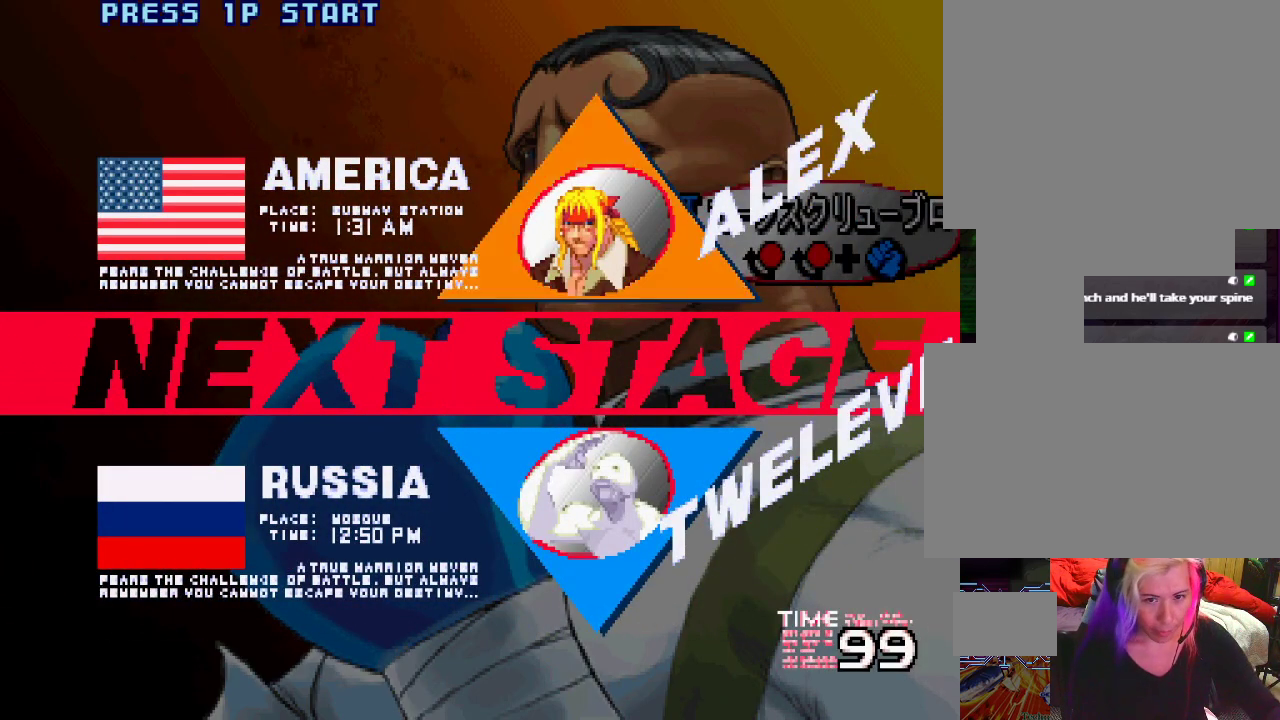
{"buttons": [], "left_stick": "center", "events": []}
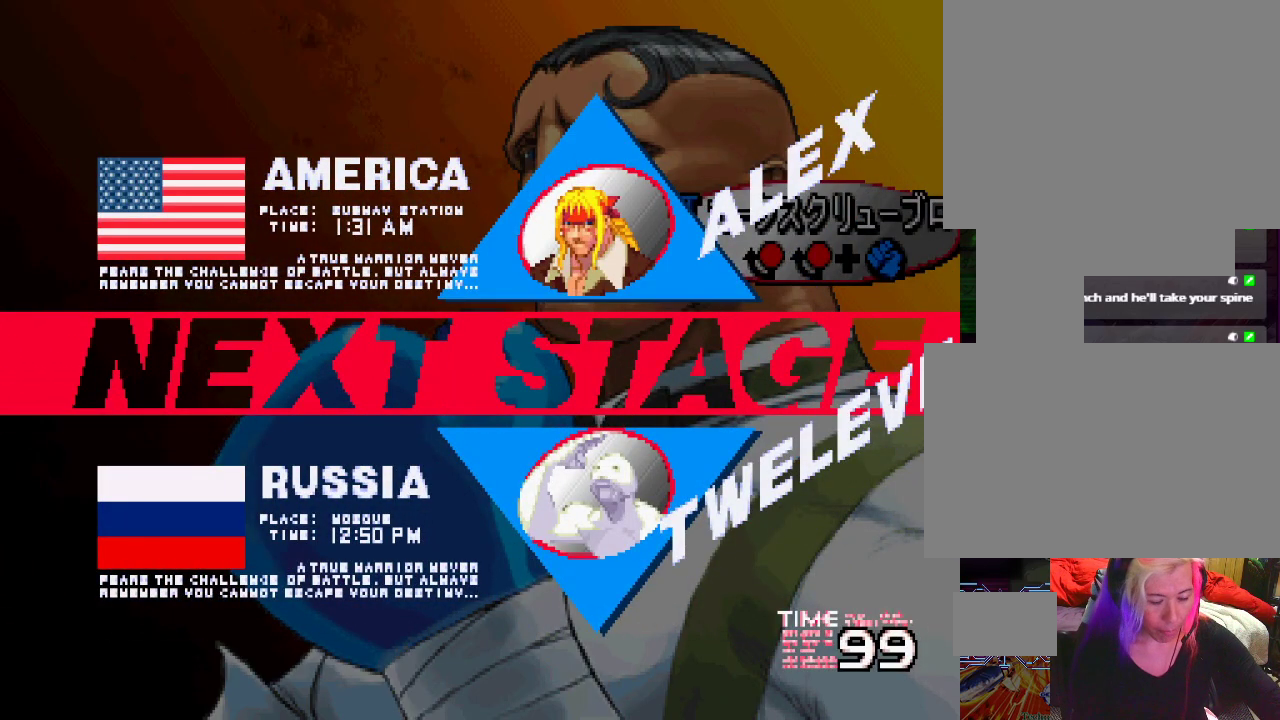
{"buttons": [], "left_stick": "center", "events": []}
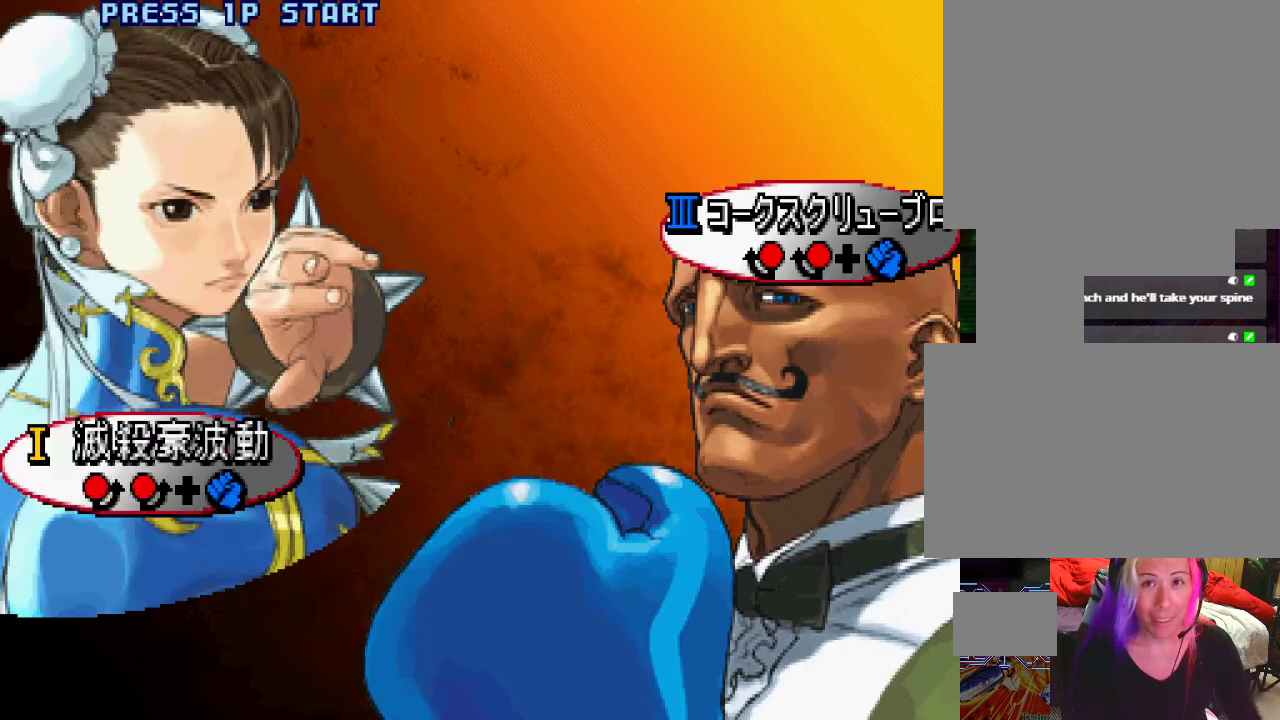
{"buttons": ["L1"], "left_stick": "center", "events": [[483, "L1", "down"]]}
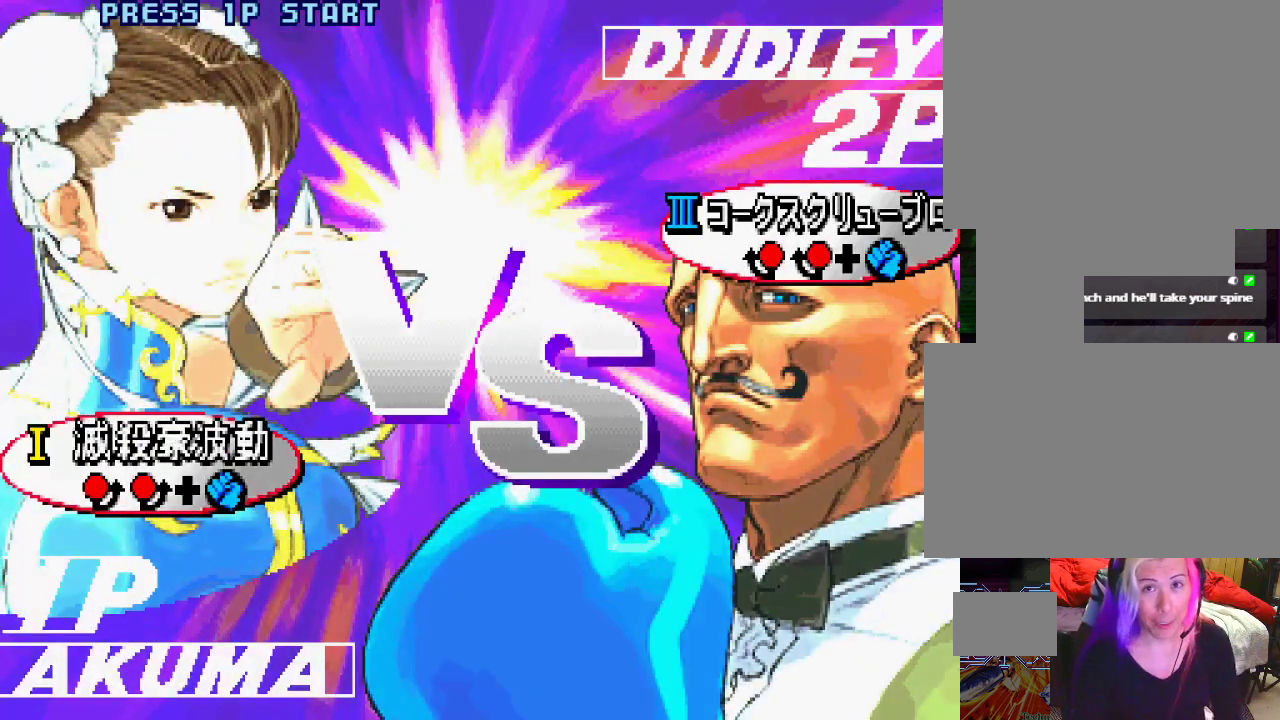
{"buttons": ["CROSS", "SQUARE", "TRIANGLE", "L1"], "left_stick": "center", "events": [[33, "TRIANGLE", "down"], [83, "SQUARE", "down"], [350, "CROSS", "down"], [400, "left_stick", "right"], [483, "left_stick", "center"]]}
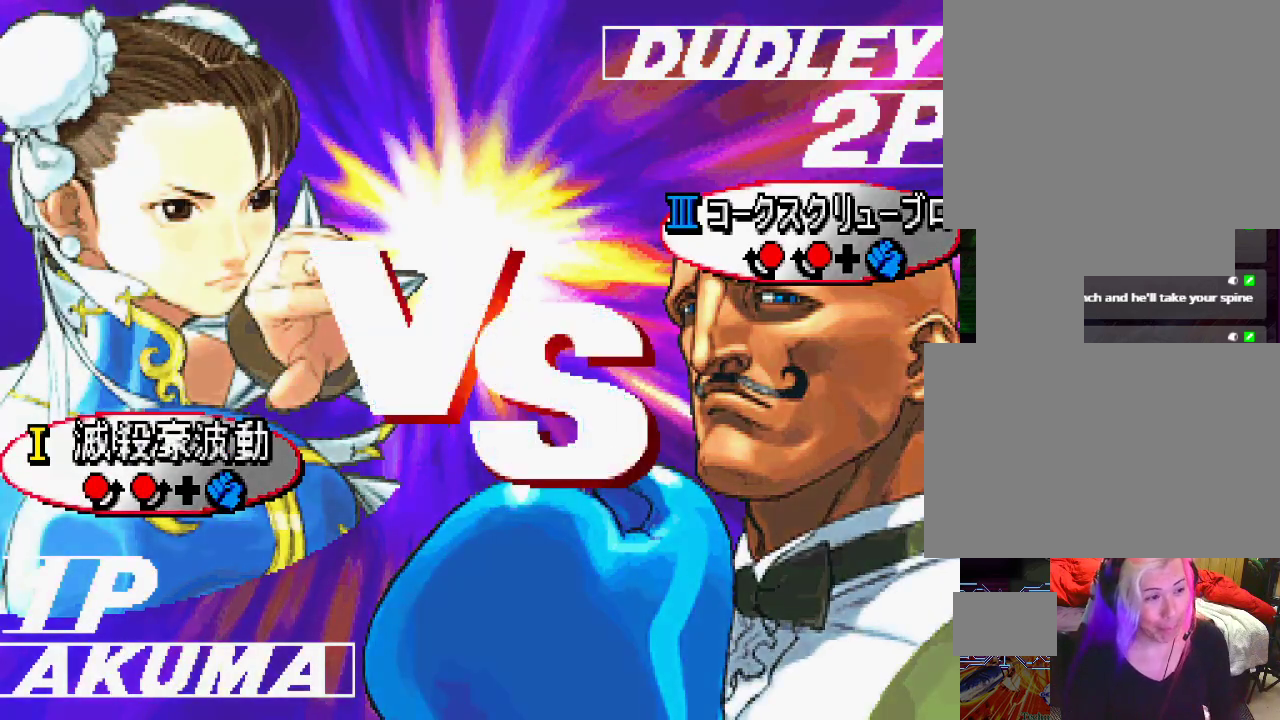
{"buttons": [], "left_stick": "center", "events": [[17, "left_stick", "right"], [167, "left_stick", "center"], [300, "CROSS", "up"], [300, "L1", "up"], [317, "SQUARE", "up"], [317, "TRIANGLE", "up"]]}